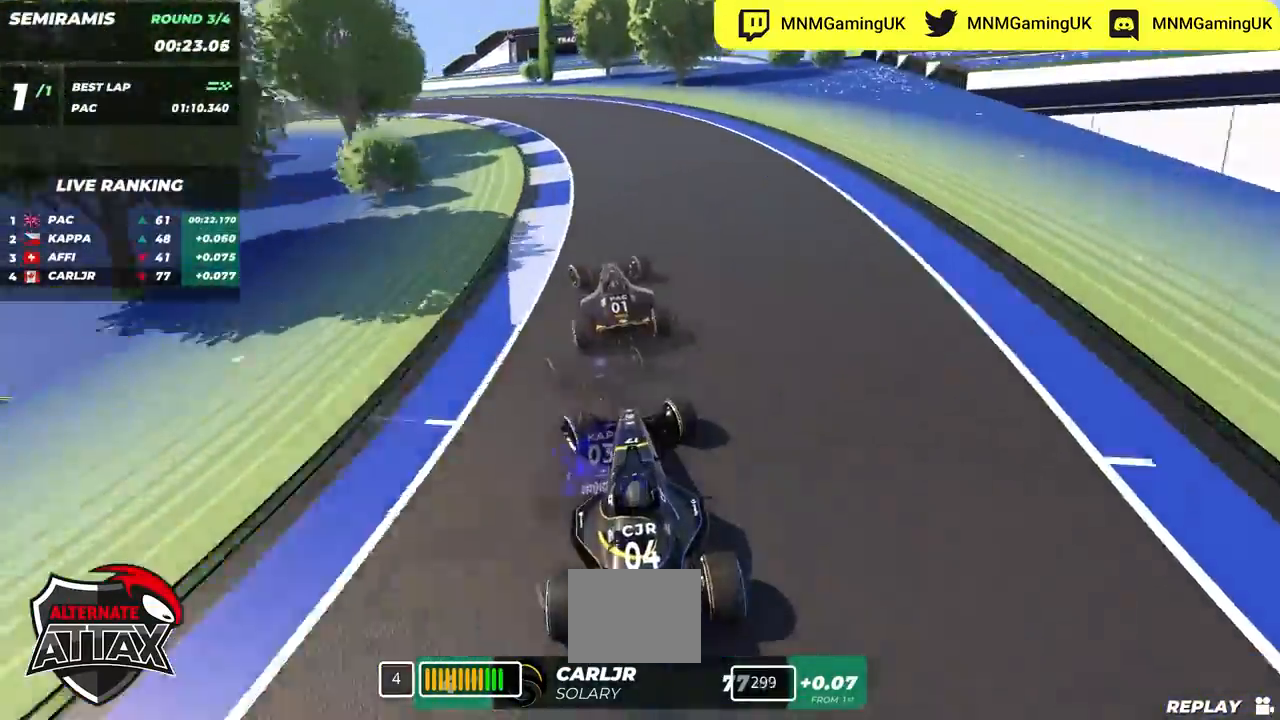
Gameplay with keyboard; each line is a JSON object with the keys held at the frame after it. "events" lists presses ("down") and releases ("up") of "down", "left", "right" and "up" between this image and that frame as [ms after this image, input, new state], when the widget could be followed in between. No other keys are recorded. Mouse input is not recorded.
{"keys": ["left", "up"], "events": []}
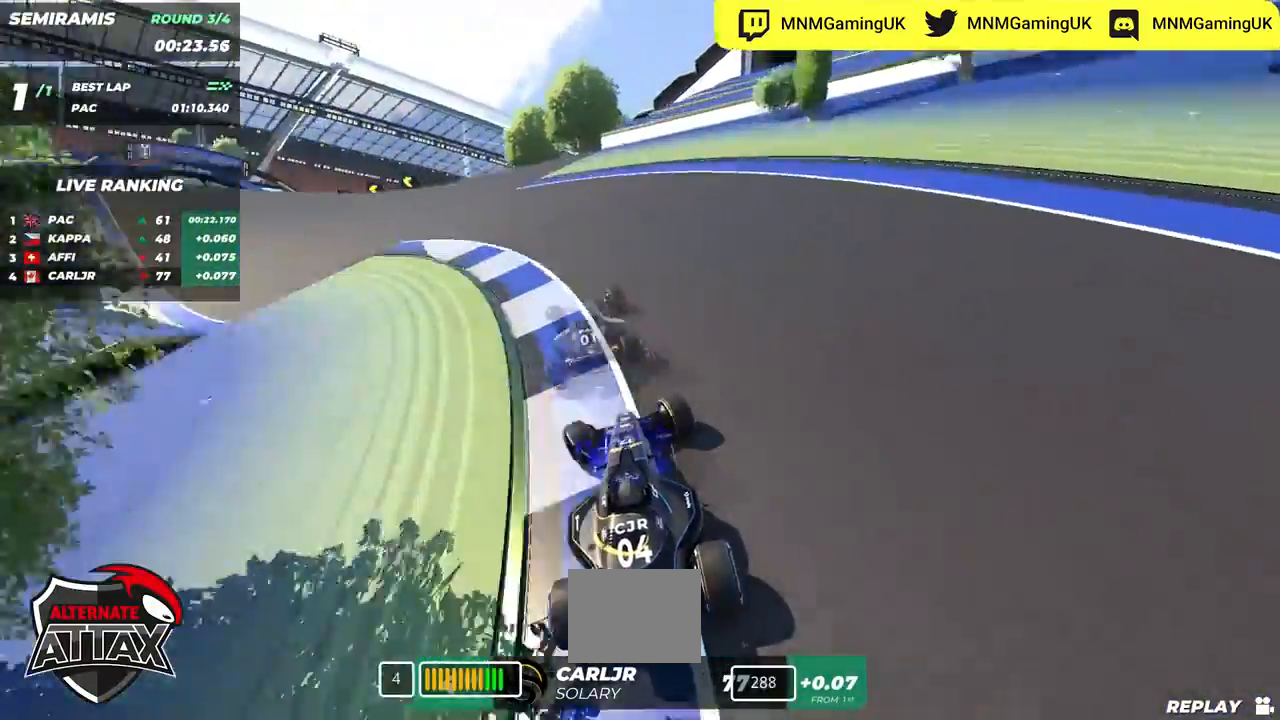
{"keys": ["left", "up"], "events": []}
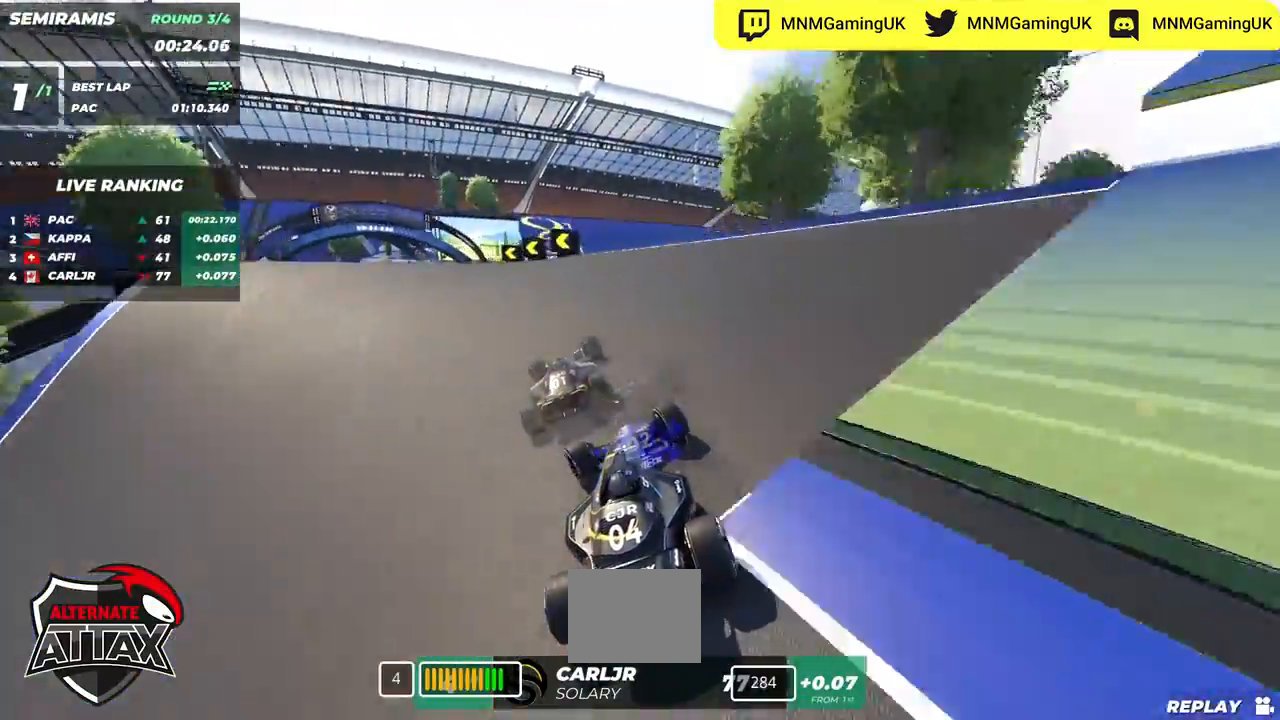
{"keys": ["left", "up"], "events": []}
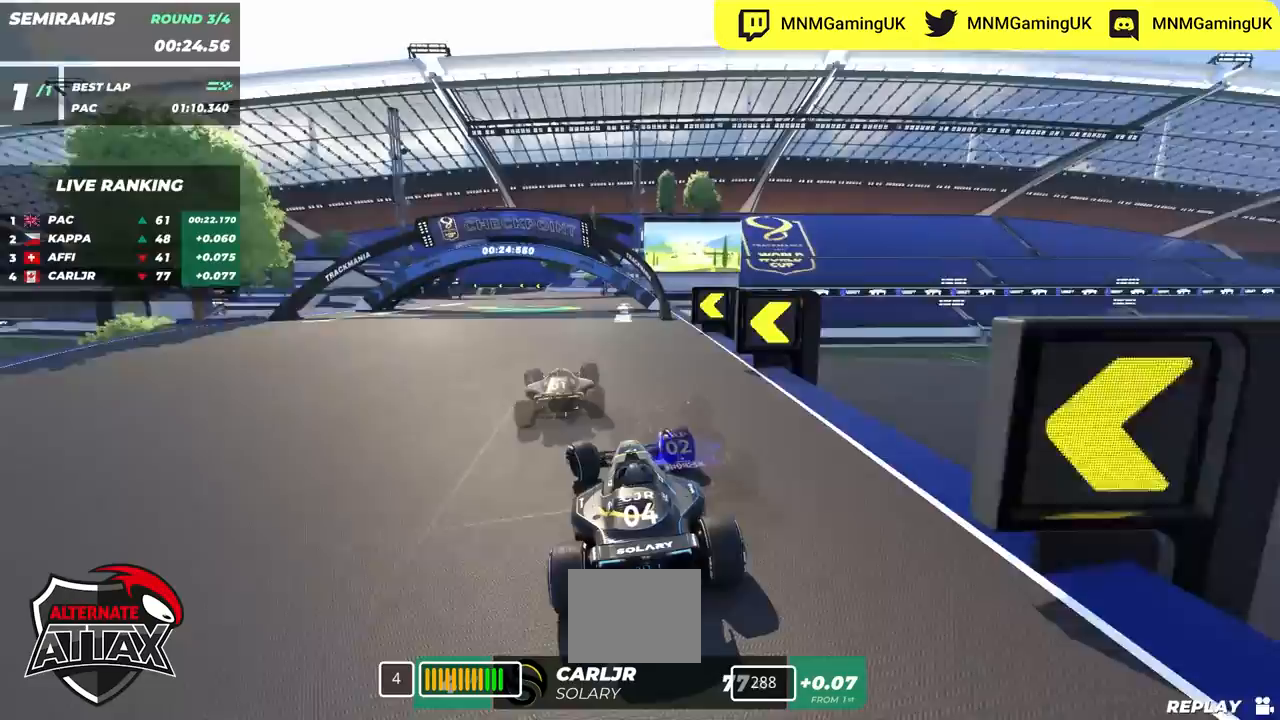
{"keys": ["up"], "events": [[200, "left", "up"]]}
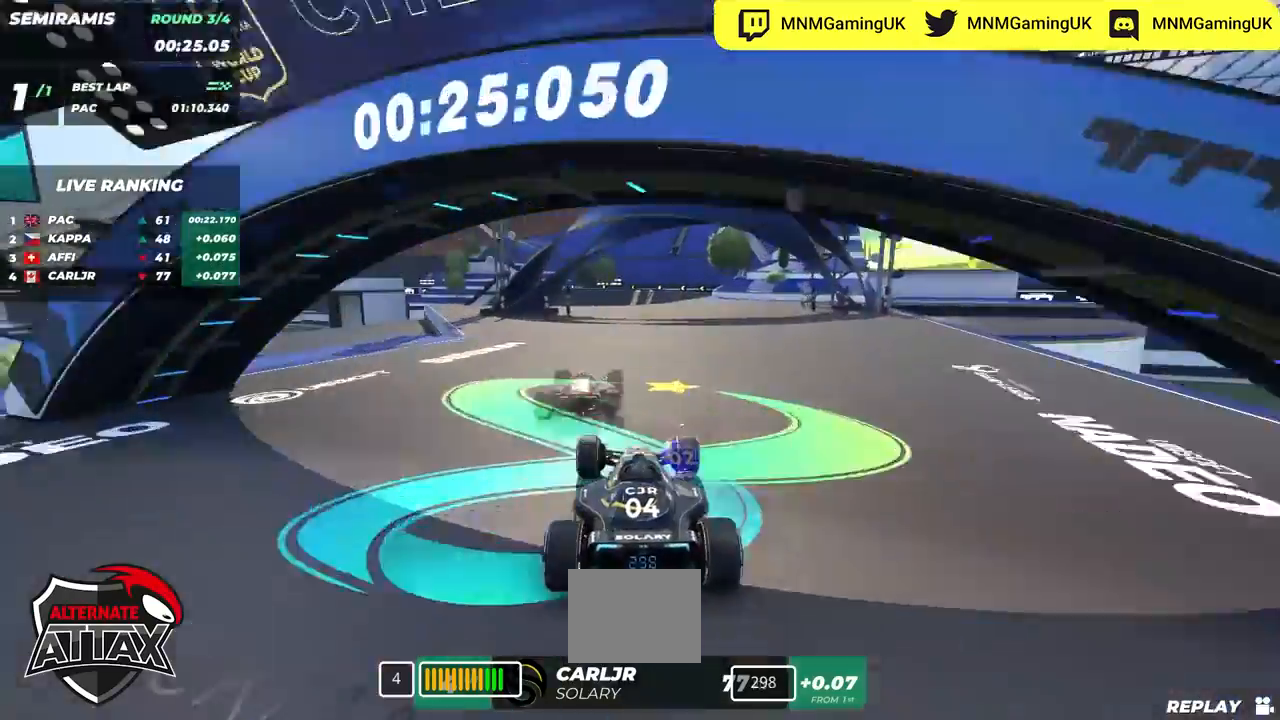
{"keys": ["right", "up"], "events": [[267, "right", "down"]]}
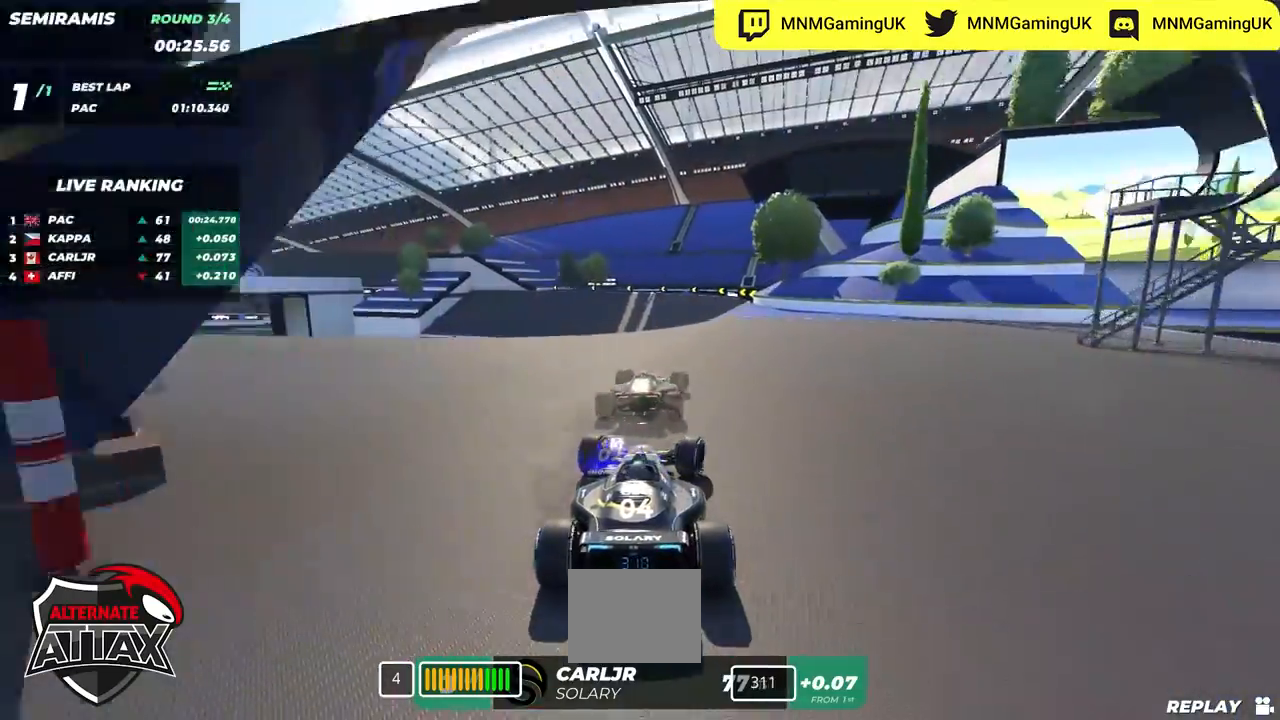
{"keys": ["left", "up"], "events": [[267, "right", "up"], [283, "left", "down"]]}
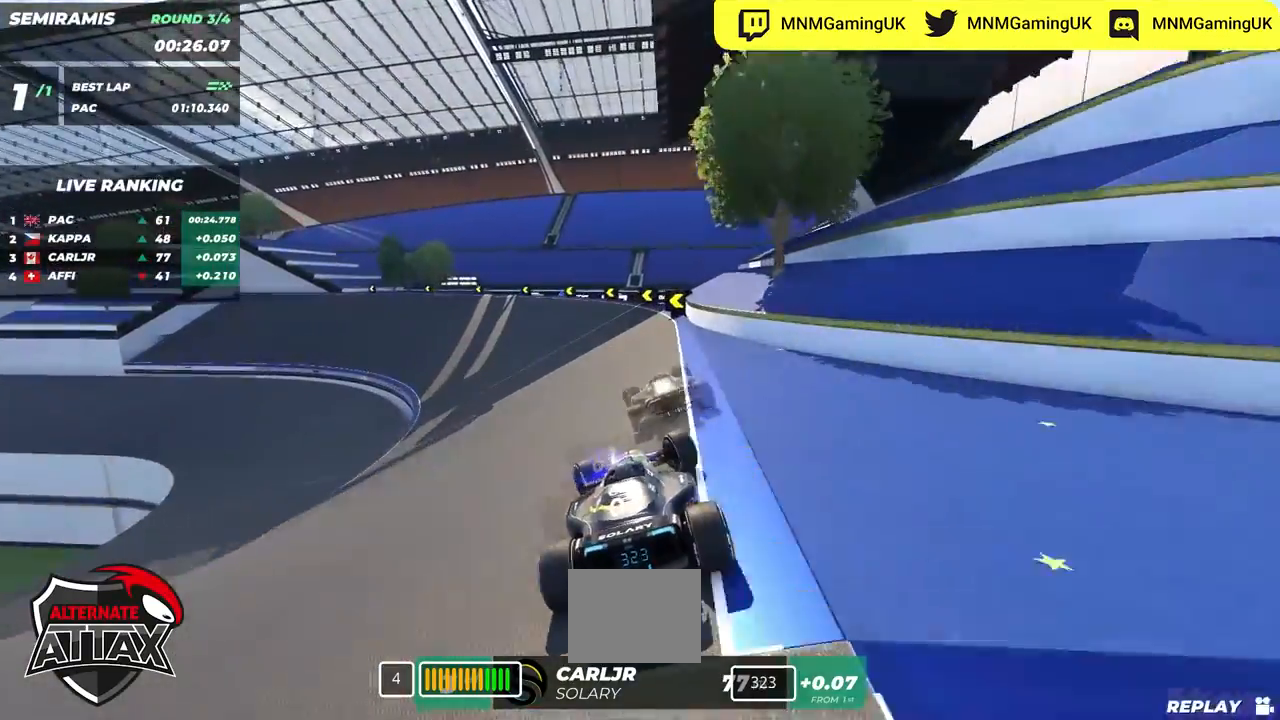
{"keys": ["left", "up"], "events": []}
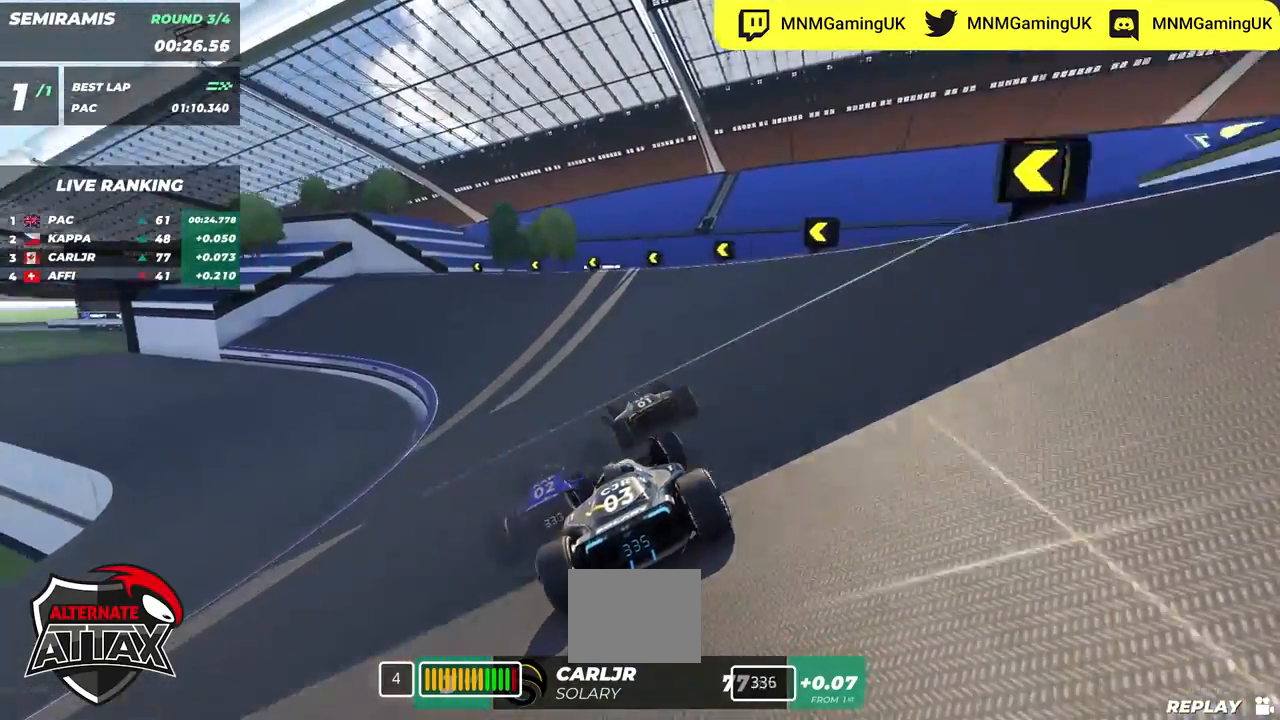
{"keys": ["left", "up"], "events": []}
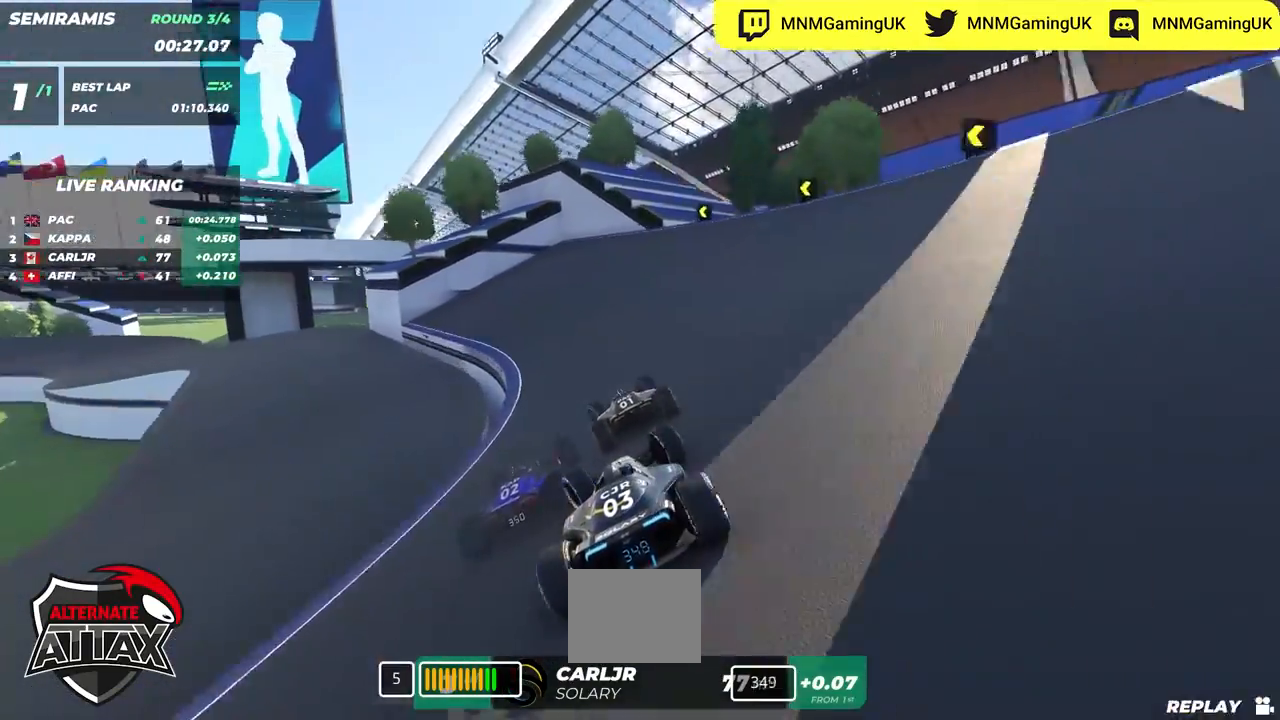
{"keys": ["left", "up"], "events": []}
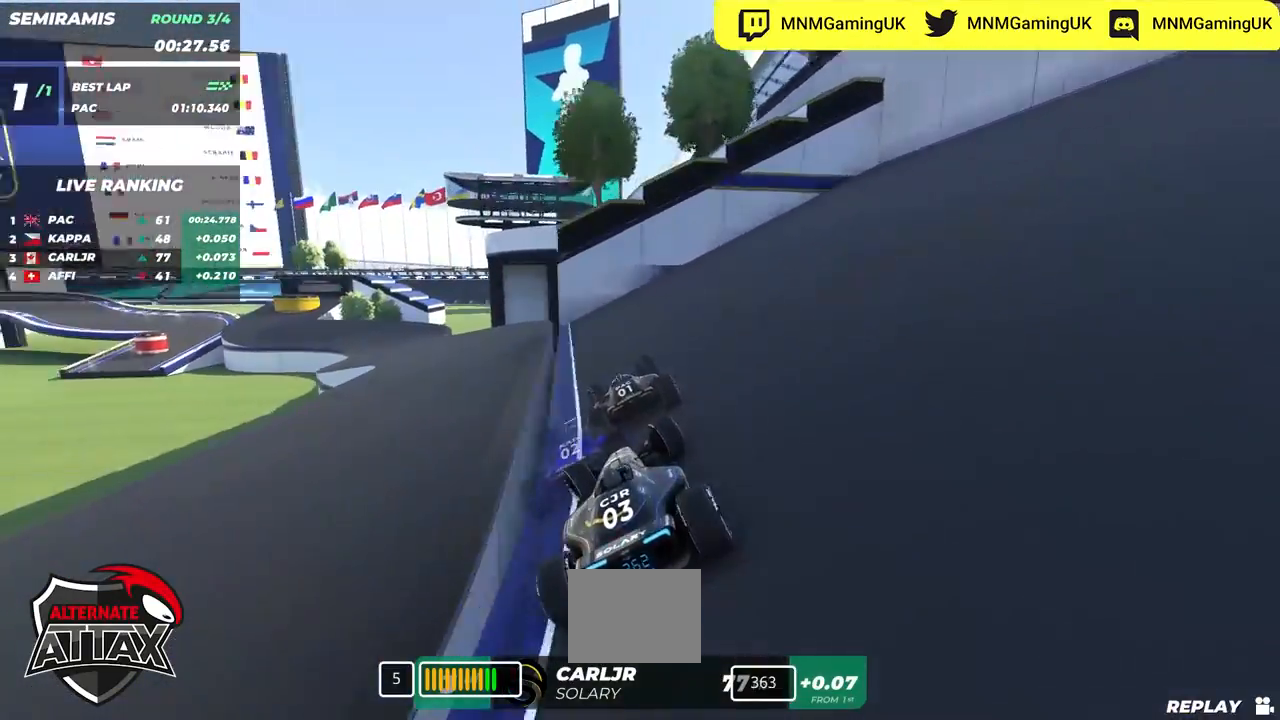
{"keys": ["up"], "events": [[417, "left", "up"]]}
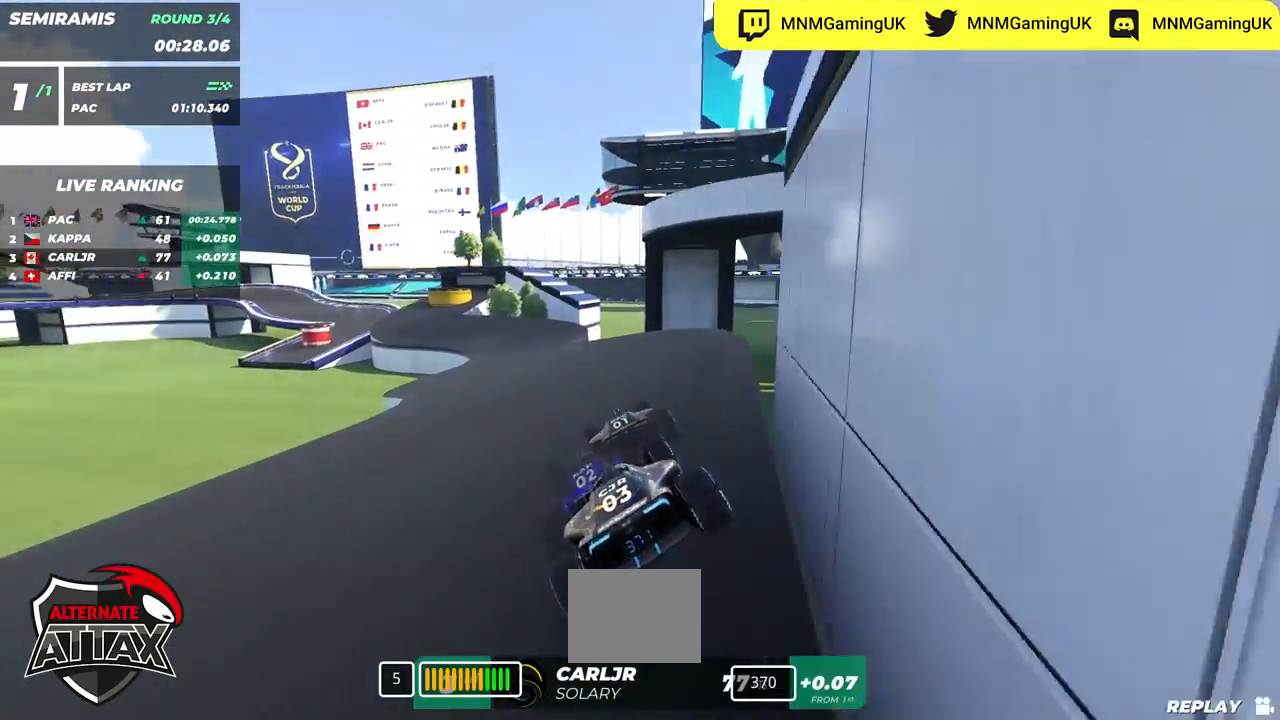
{"keys": ["left", "up"], "events": [[317, "left", "down"]]}
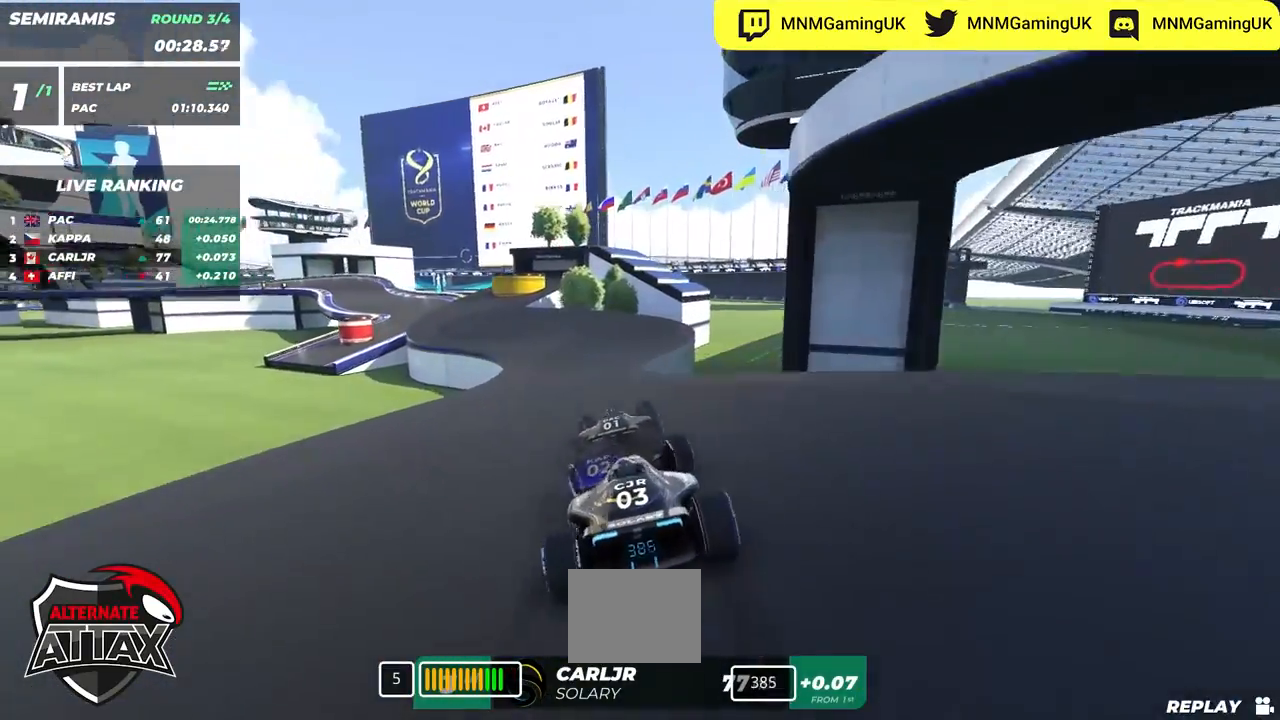
{"keys": ["left", "up"], "events": []}
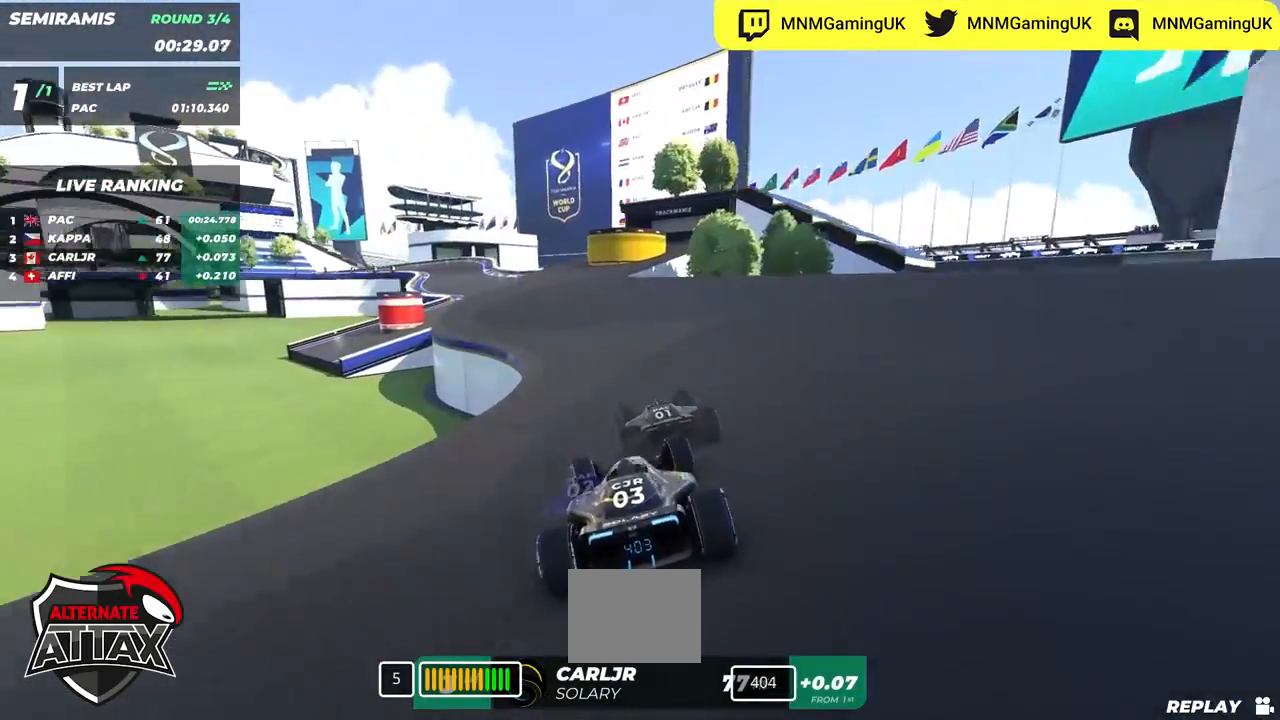
{"keys": ["left", "up"], "events": [[100, "left", "up"], [383, "left", "down"]]}
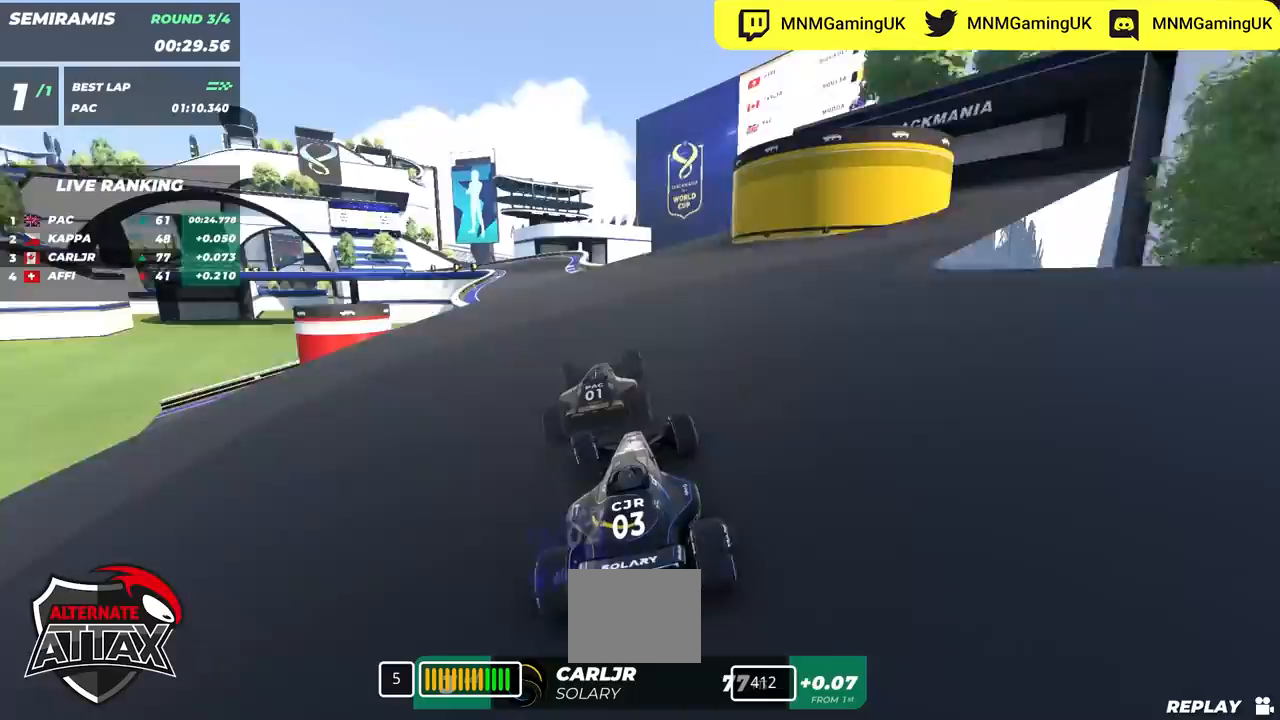
{"keys": ["down", "right", "up"], "events": [[383, "down", "down"], [433, "right", "down"], [450, "left", "up"]]}
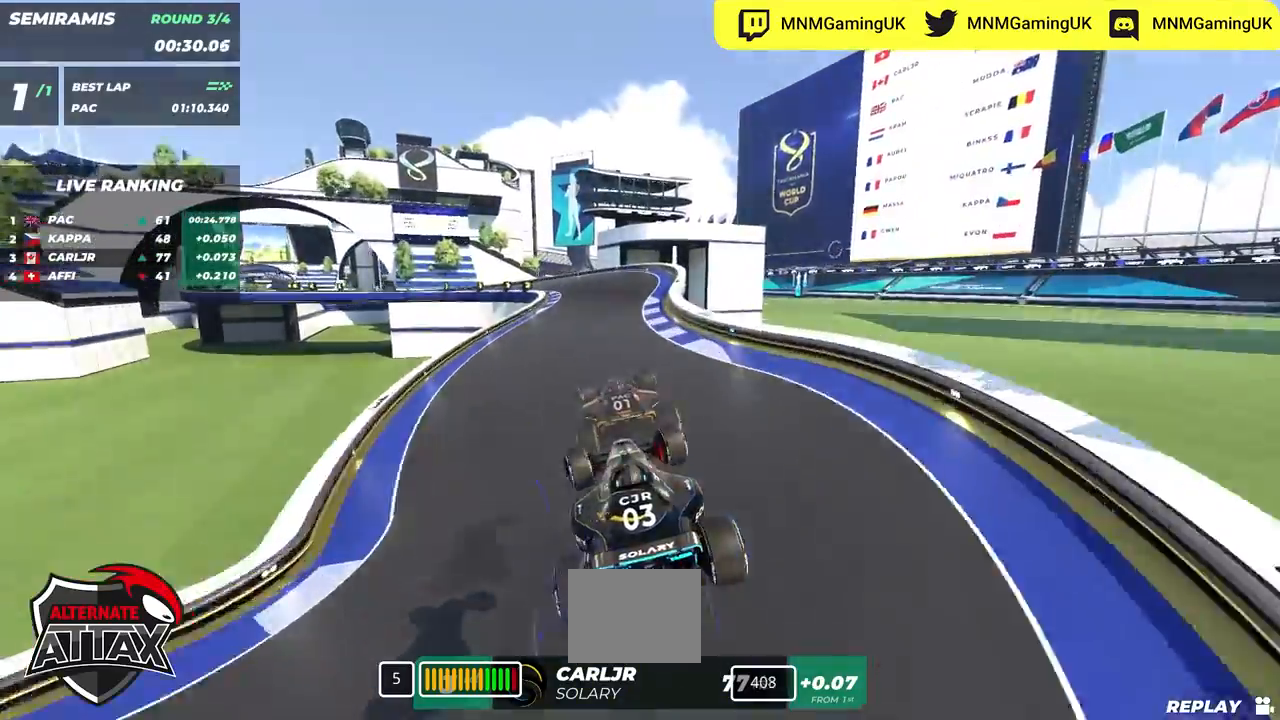
{"keys": ["left", "up"], "events": [[17, "down", "up"], [67, "right", "up"], [117, "left", "down"]]}
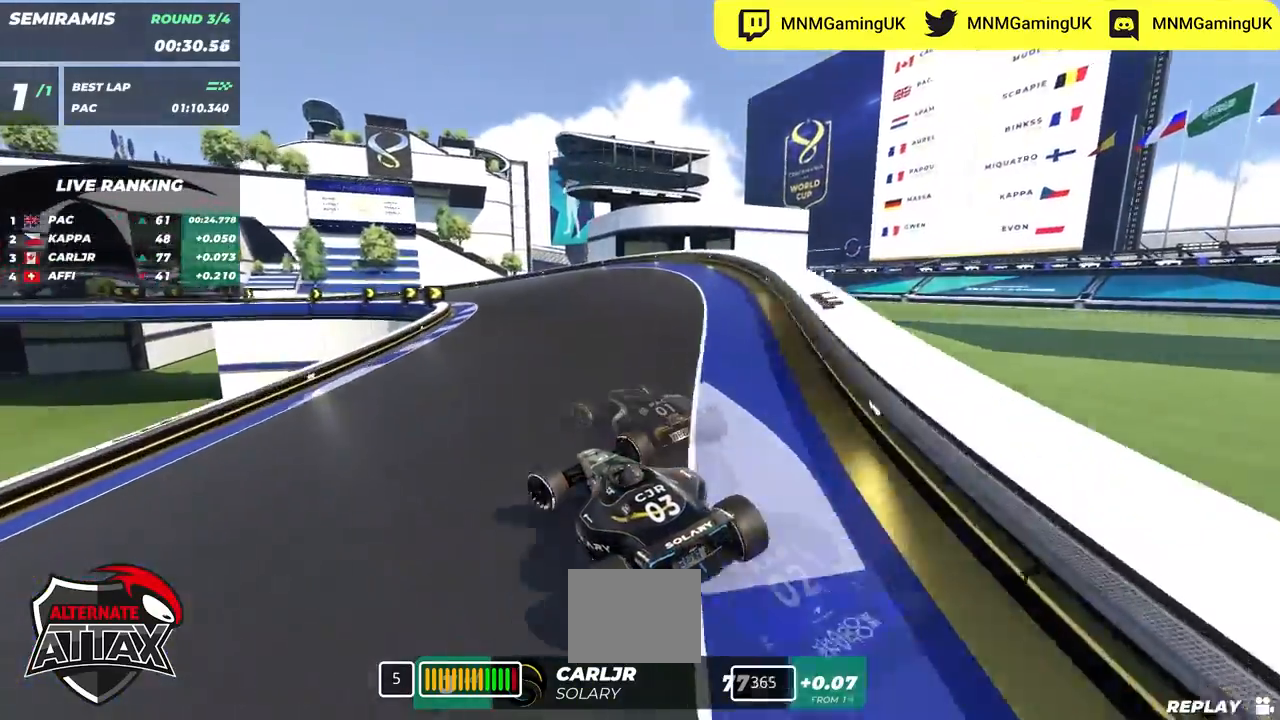
{"keys": ["left", "up"], "events": [[17, "down", "down"], [100, "down", "up"]]}
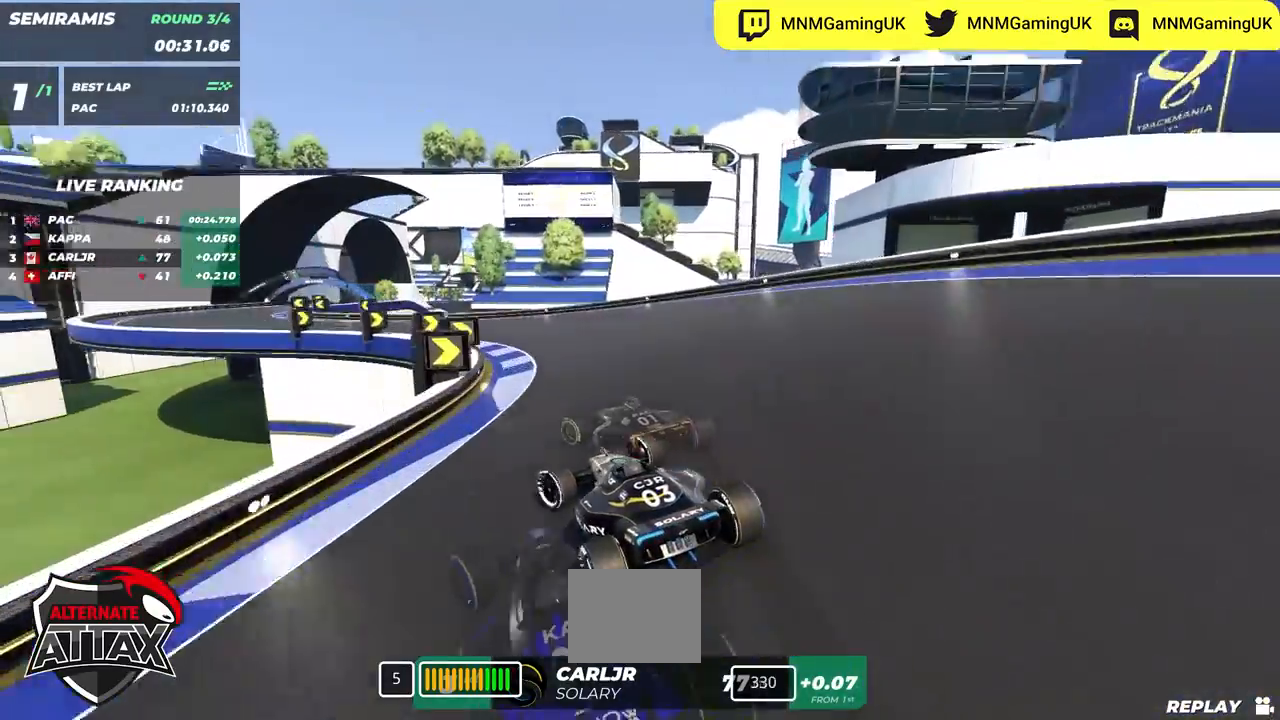
{"keys": ["left", "up"], "events": []}
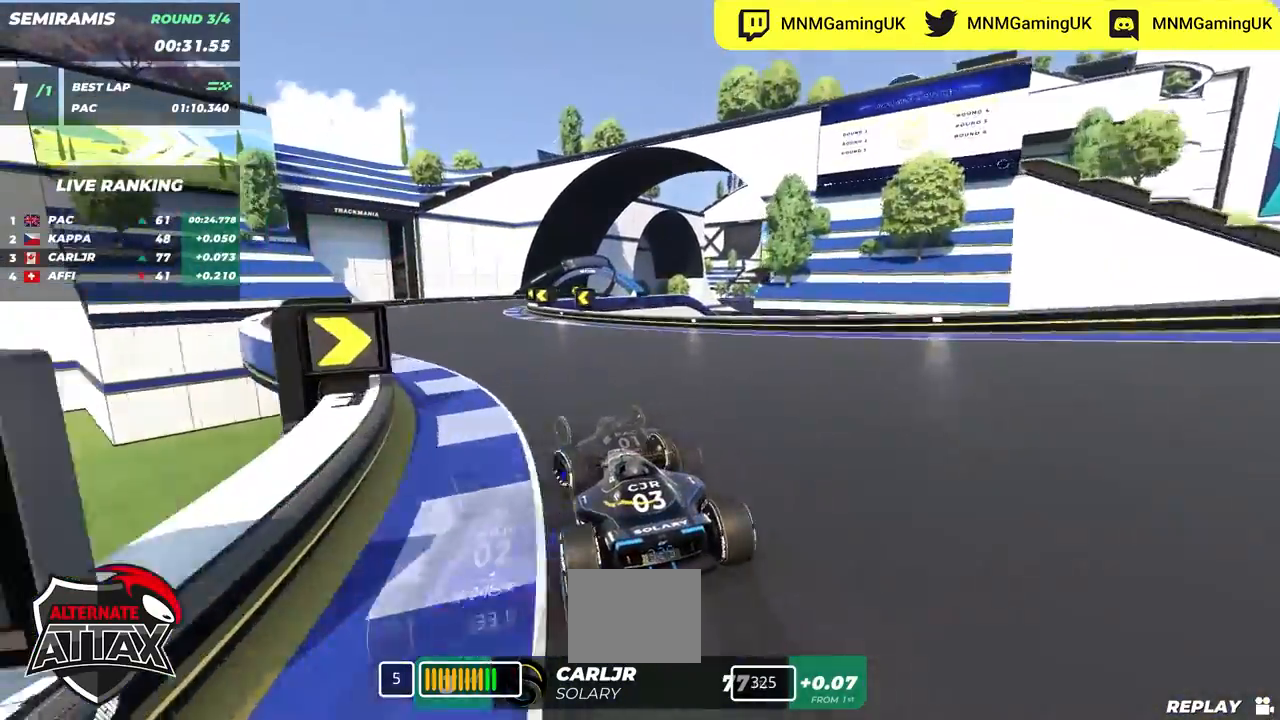
{"keys": ["right", "up"], "events": [[150, "left", "up"], [183, "right", "down"], [400, "up", "up"], [450, "up", "down"]]}
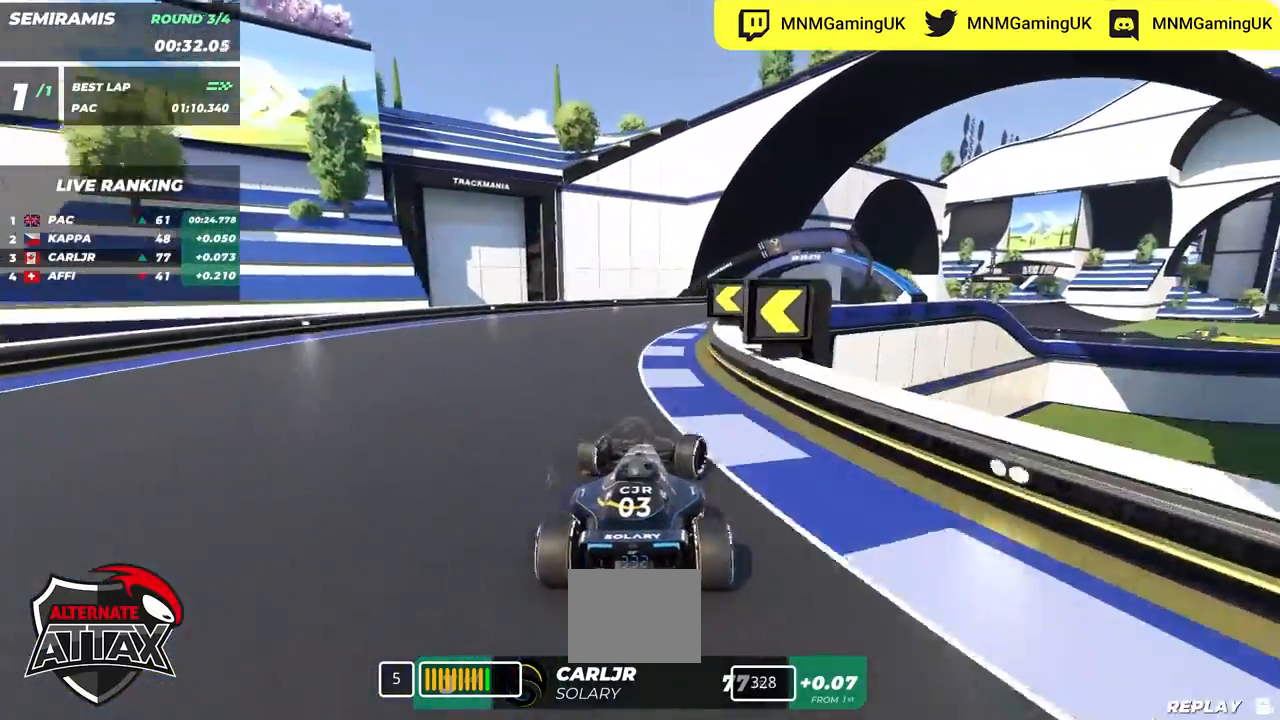
{"keys": ["right", "up"], "events": []}
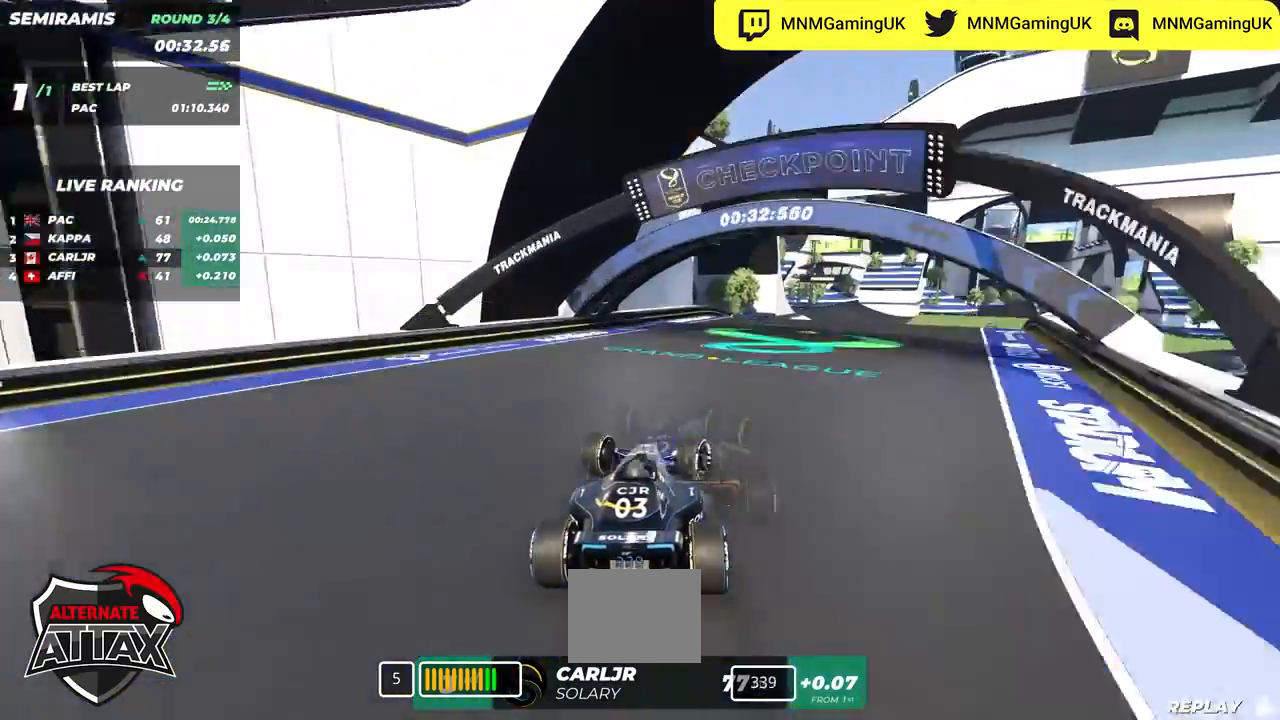
{"keys": ["left", "up"], "events": [[283, "right", "up"], [350, "left", "down"]]}
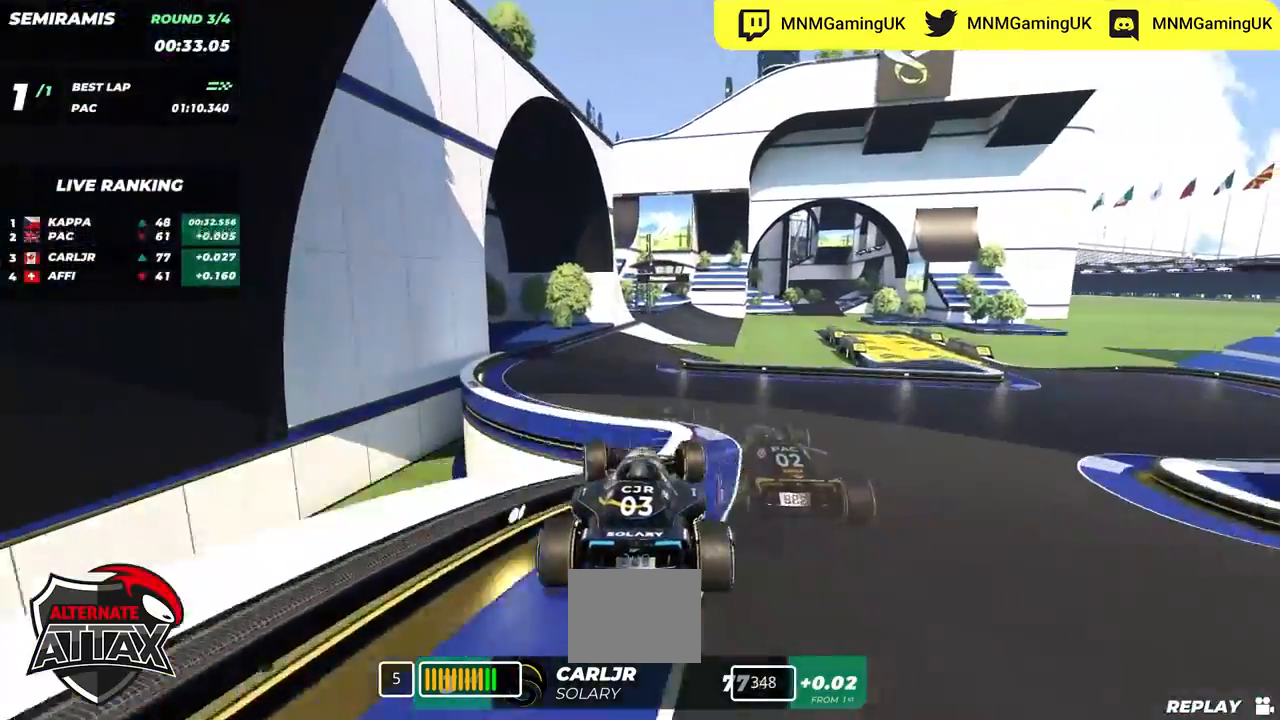
{"keys": ["up"], "events": [[33, "left", "up"], [150, "down", "down"], [150, "left", "down"], [250, "down", "up"], [483, "left", "up"]]}
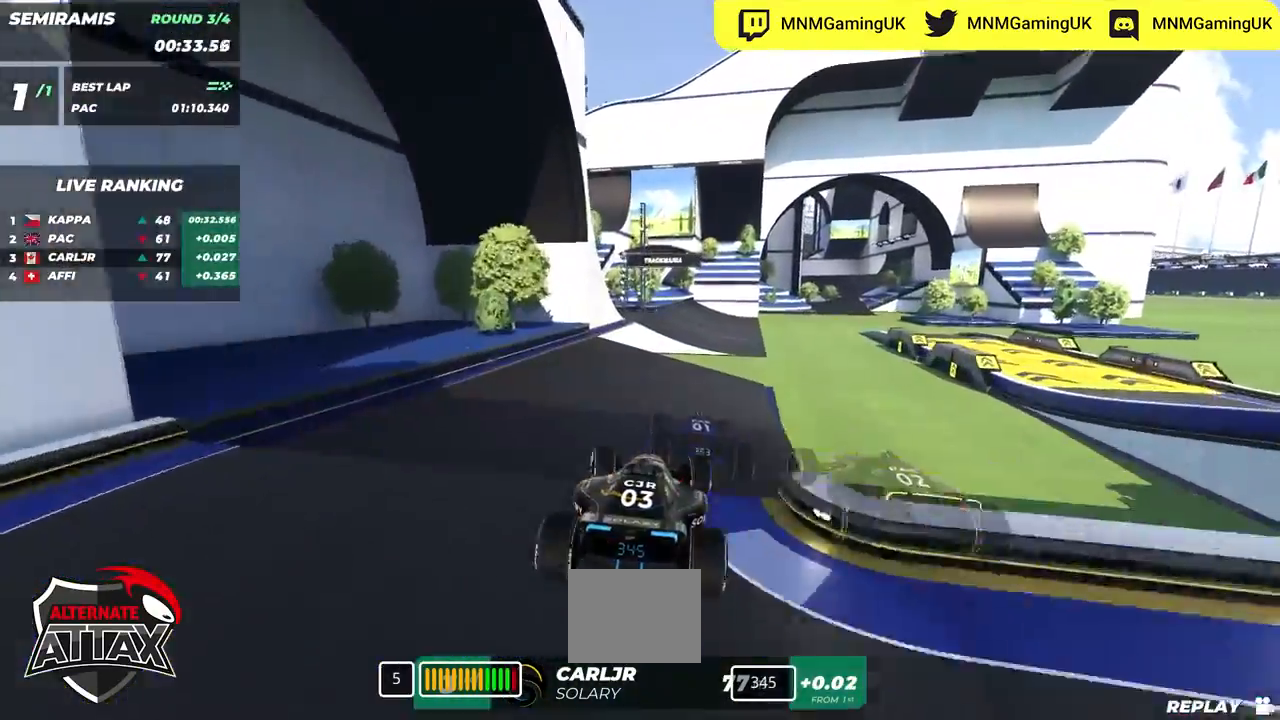
{"keys": ["right", "up"], "events": [[383, "right", "down"]]}
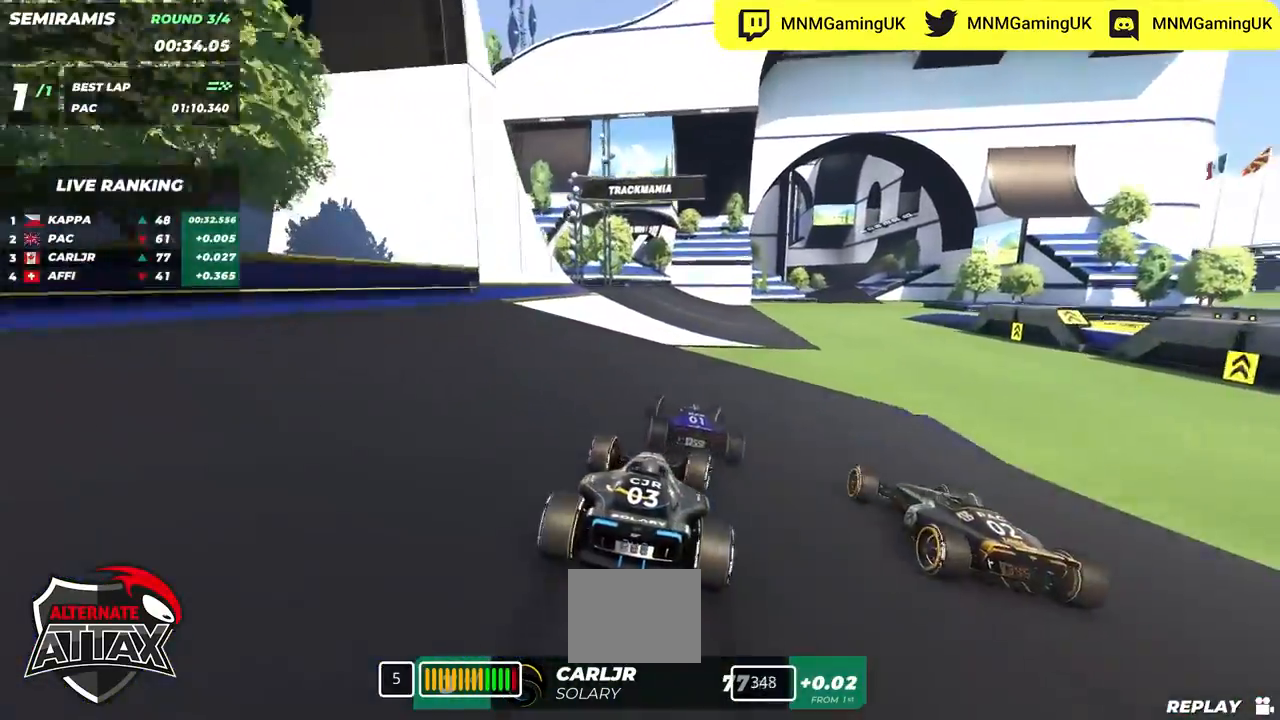
{"keys": ["up"], "events": [[117, "right", "up"], [200, "left", "down"], [267, "left", "up"]]}
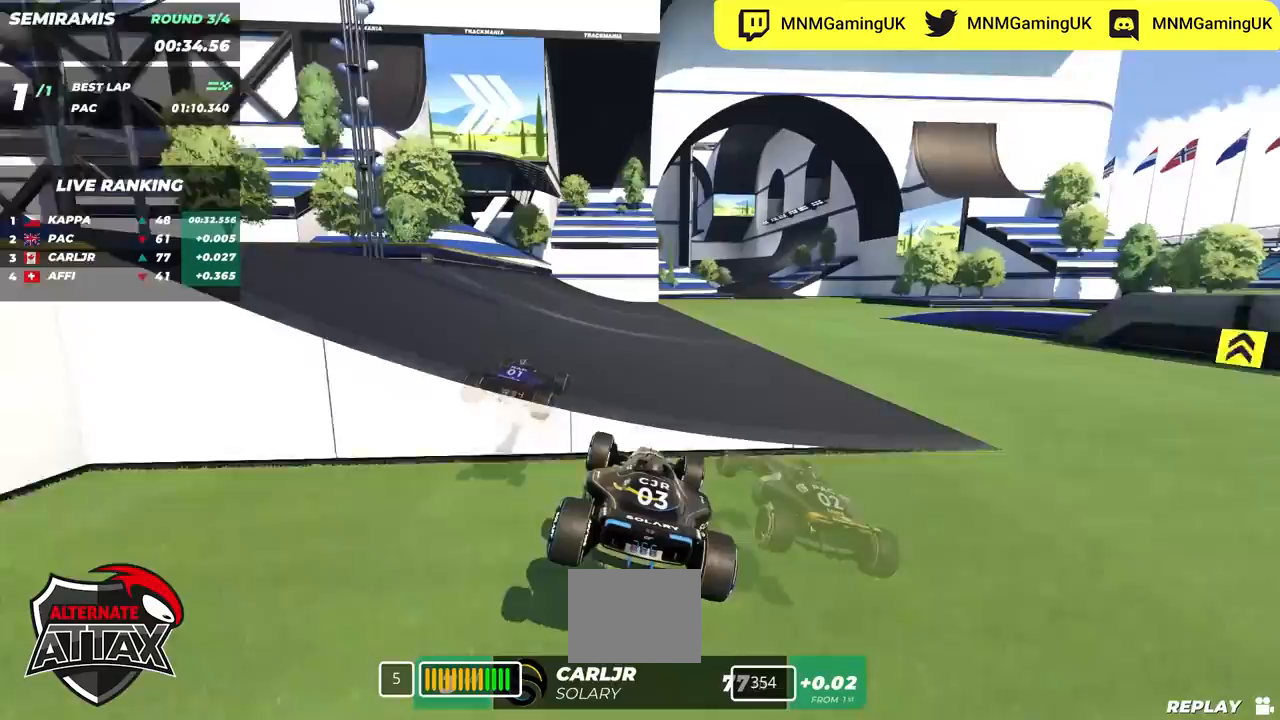
{"keys": ["right", "up"], "events": [[200, "right", "down"]]}
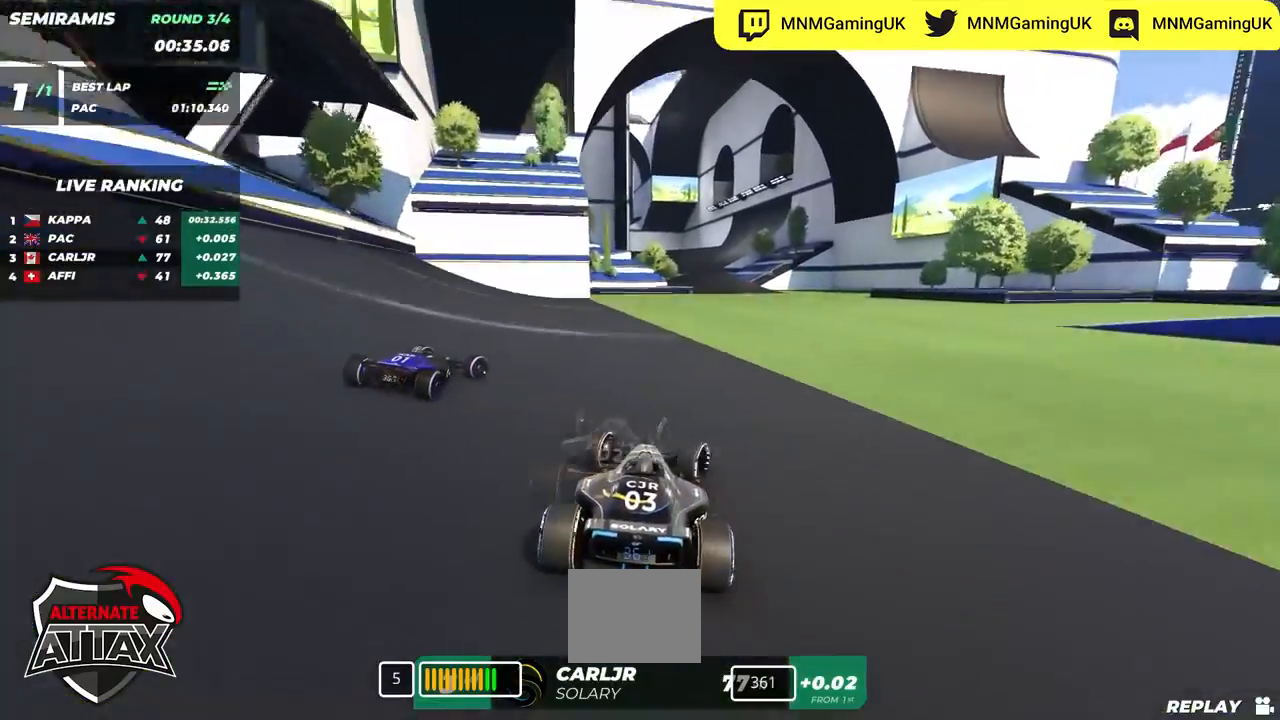
{"keys": ["right", "up"], "events": [[150, "right", "up"], [183, "left", "down"], [467, "left", "up"], [500, "right", "down"]]}